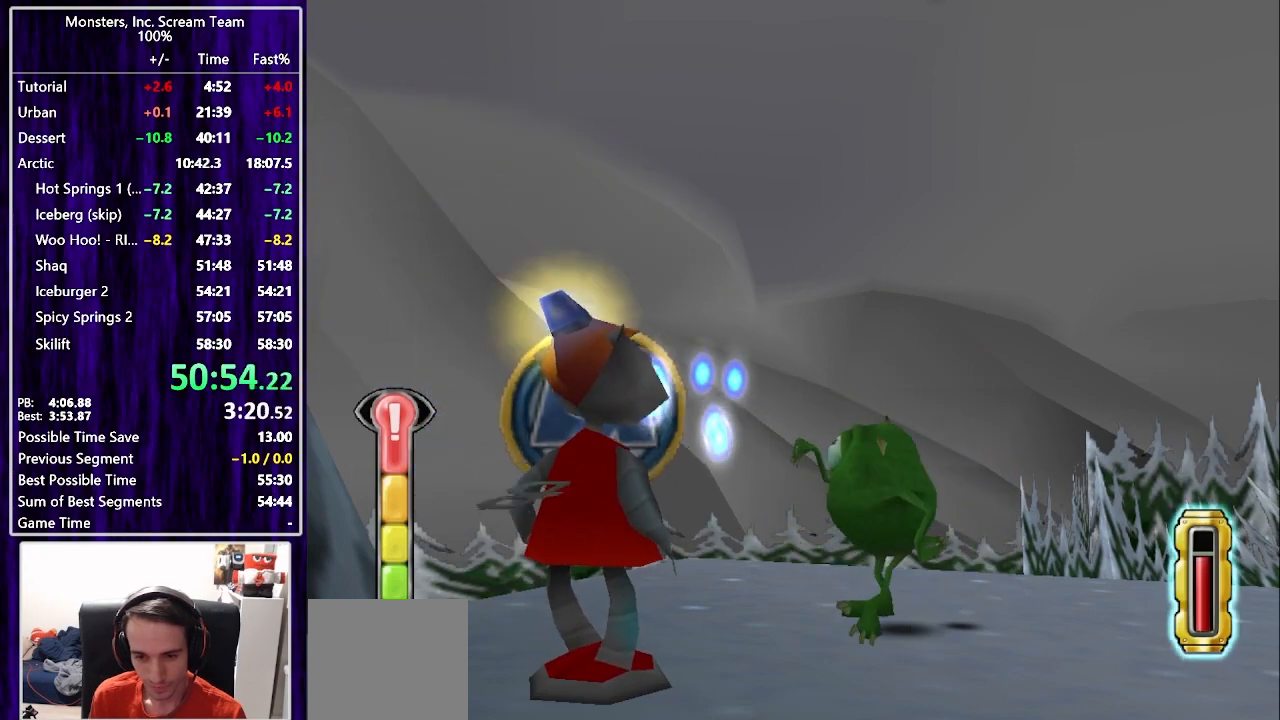
Gameplay with a controller (PlayStation layout); each line is a JSON object with the inputs held at the frame after it. "events" lists button and stick changes between this image and that frame as [ms after this image, input, new state], when the widget could be followed in between. Not read: L1 R1.
{"buttons": [], "left_stick": "center", "right_stick": "center", "events": []}
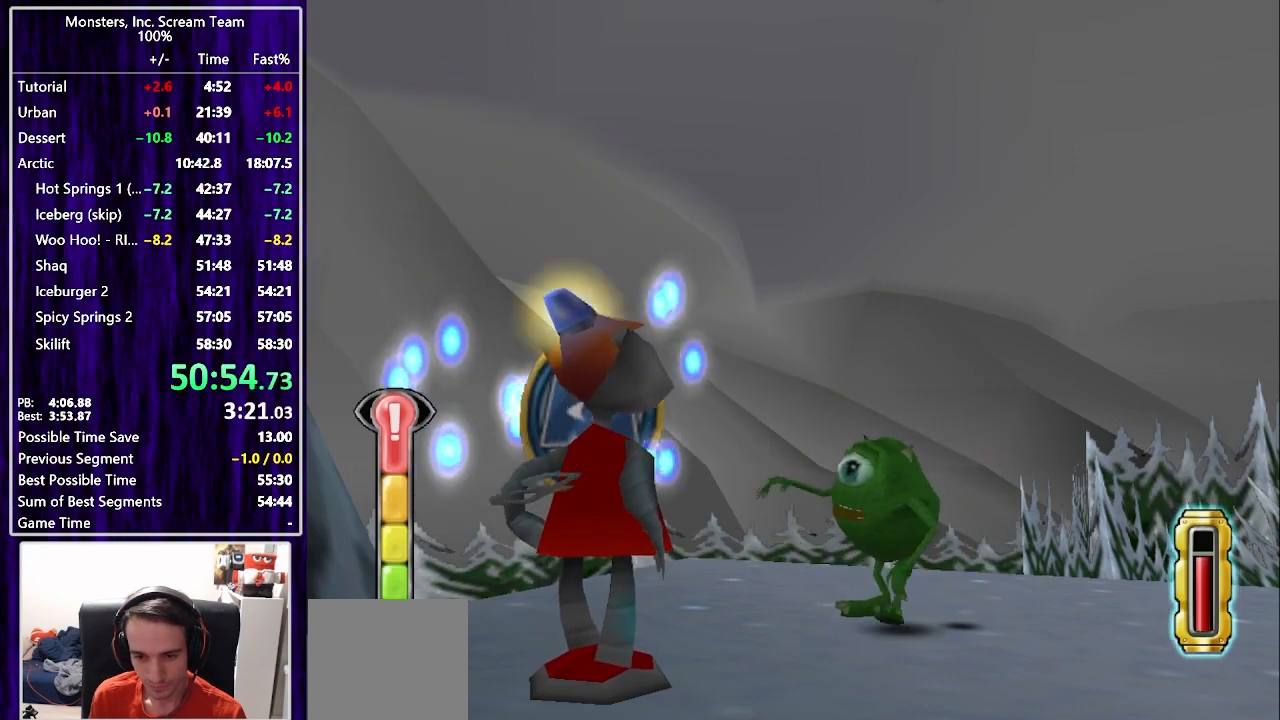
{"buttons": ["DPAD_RIGHT"], "left_stick": "center", "right_stick": "center", "events": [[400, "DPAD_RIGHT", "down"]]}
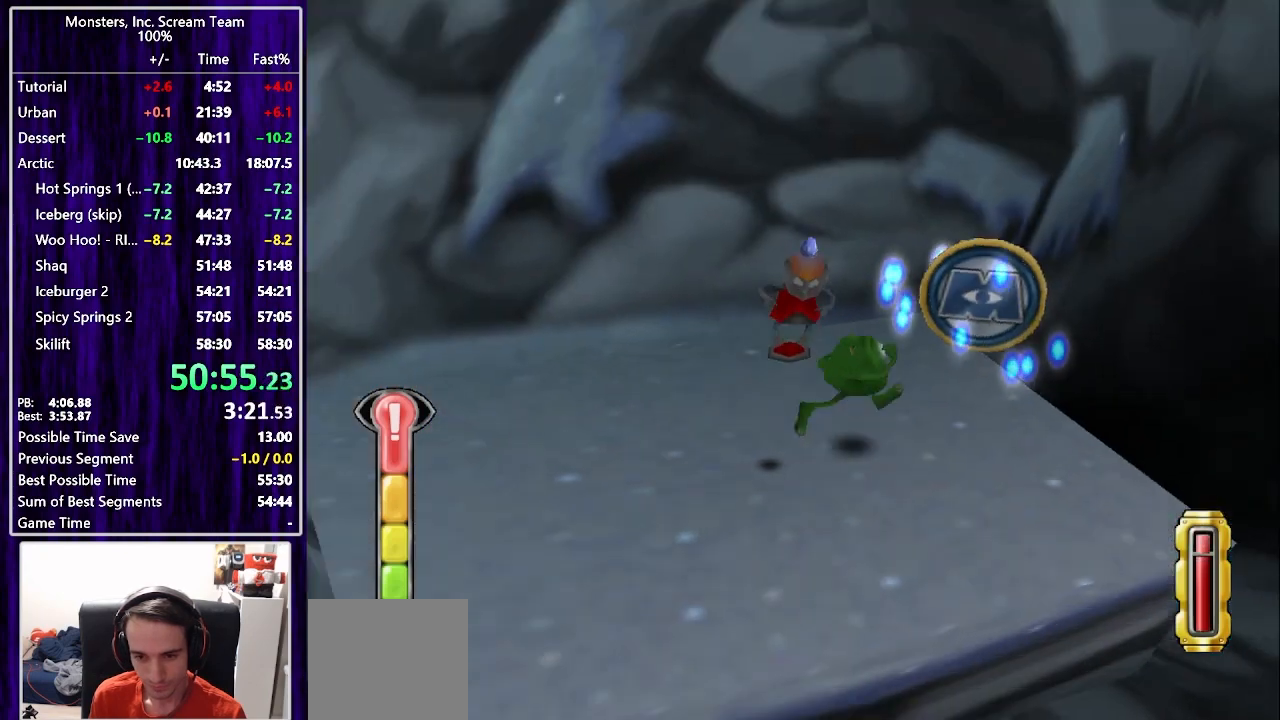
{"buttons": [], "left_stick": "center", "right_stick": "center", "events": [[17, "DPAD_UP", "down"], [300, "DPAD_RIGHT", "up"], [333, "DPAD_UP", "up"]]}
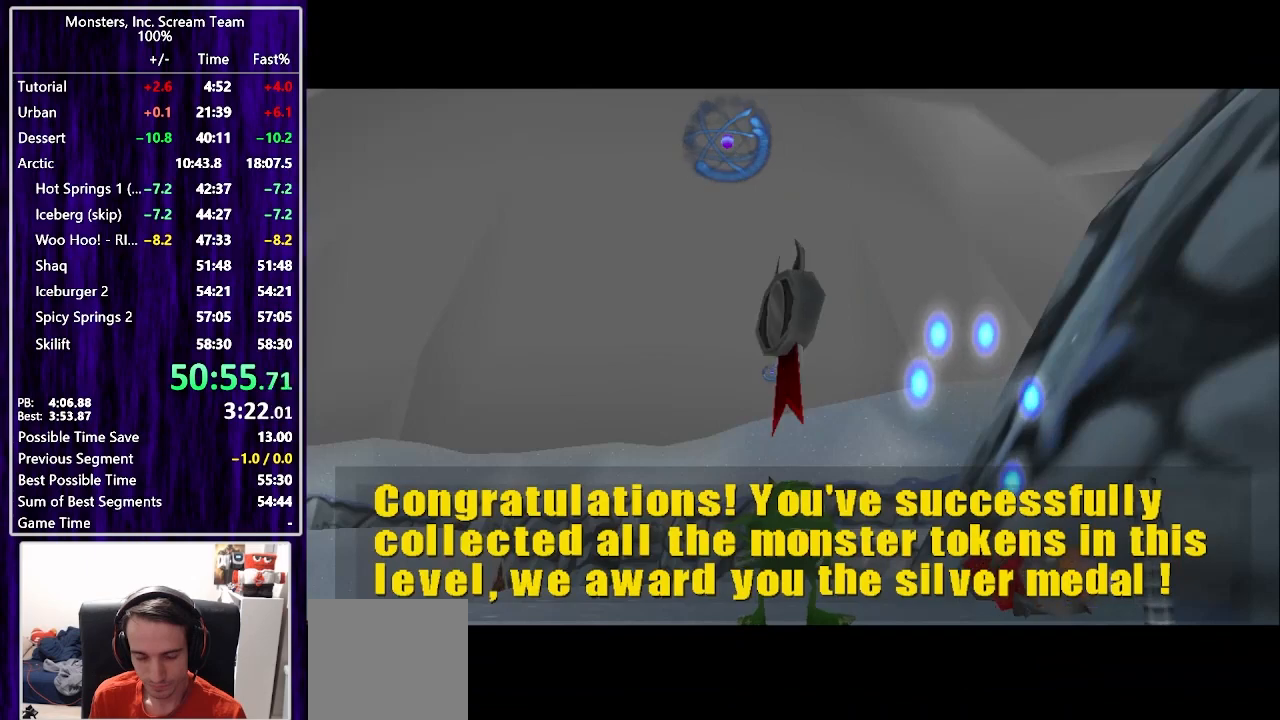
{"buttons": [], "left_stick": "center", "right_stick": "center", "events": []}
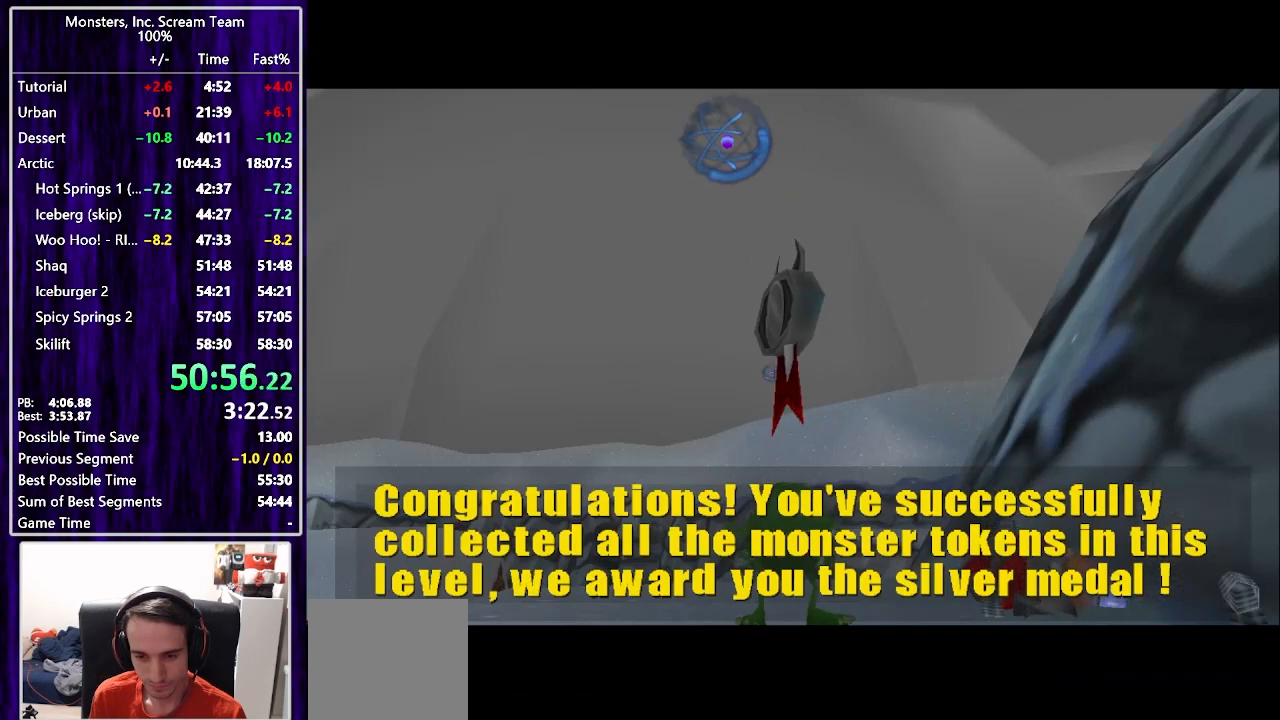
{"buttons": [], "left_stick": "center", "right_stick": "center", "events": []}
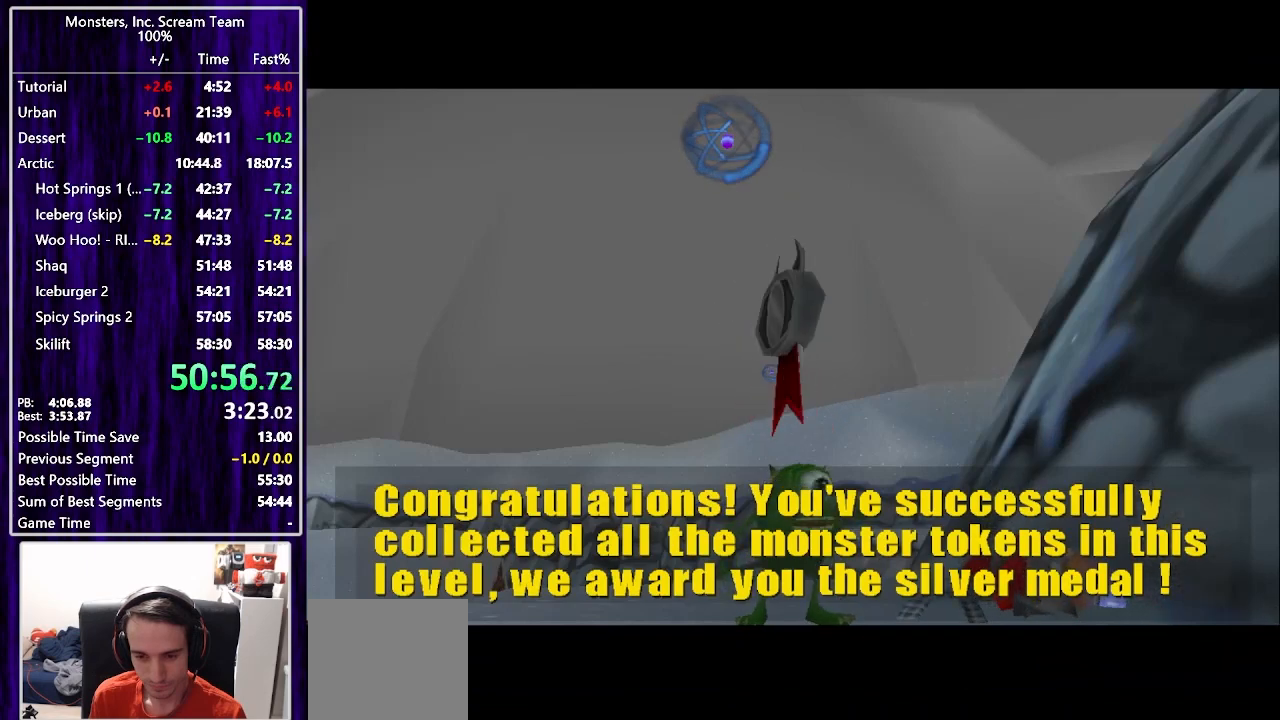
{"buttons": [], "left_stick": "center", "right_stick": "center", "events": []}
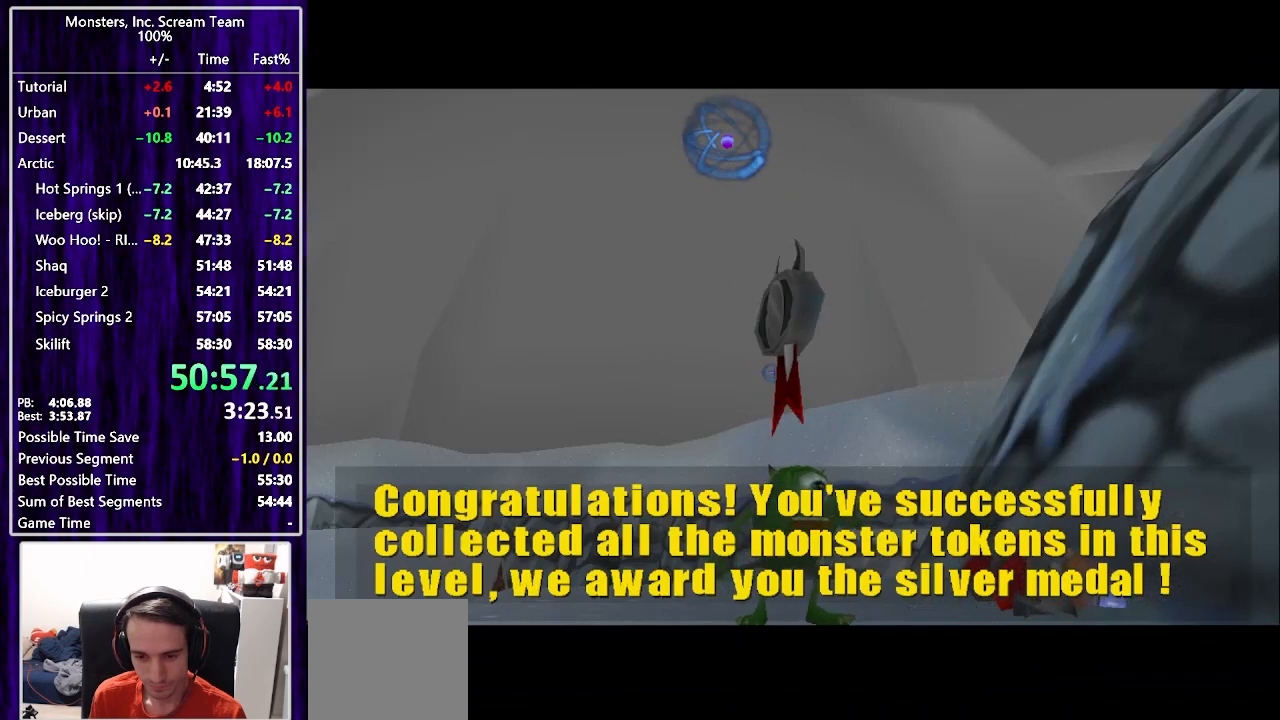
{"buttons": [], "left_stick": "center", "right_stick": "center", "events": []}
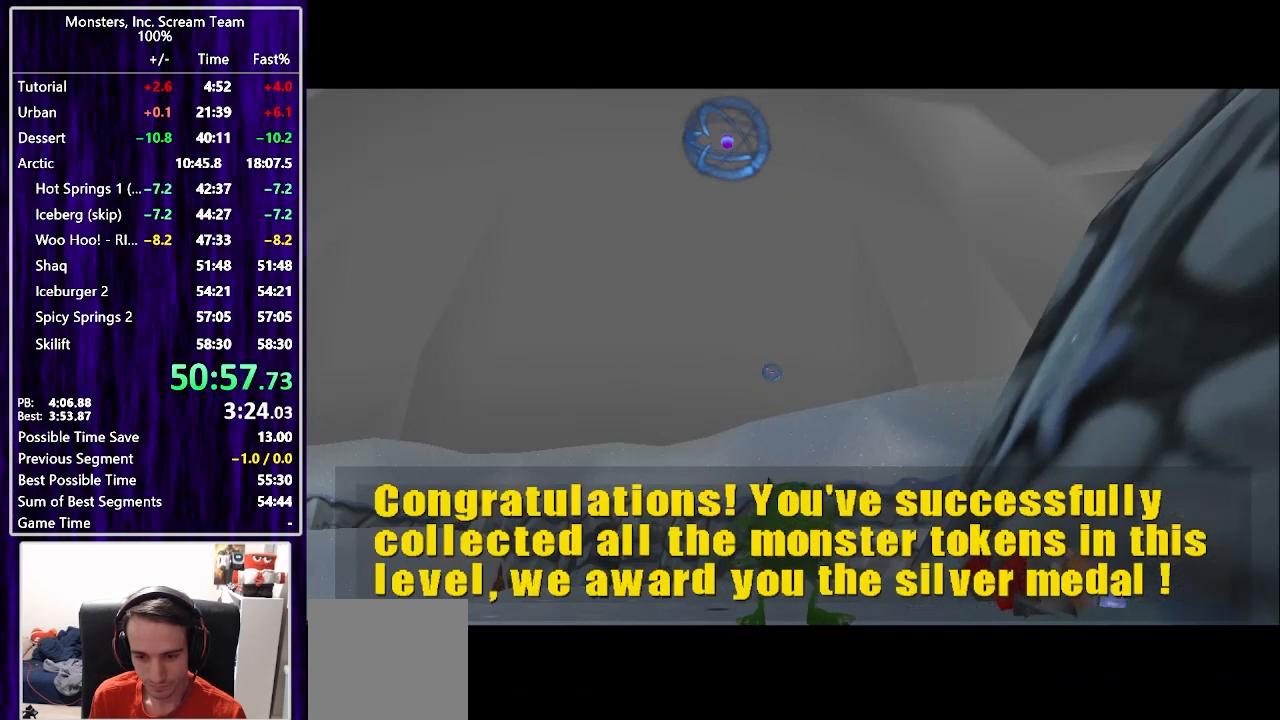
{"buttons": [], "left_stick": "center", "right_stick": "center", "events": []}
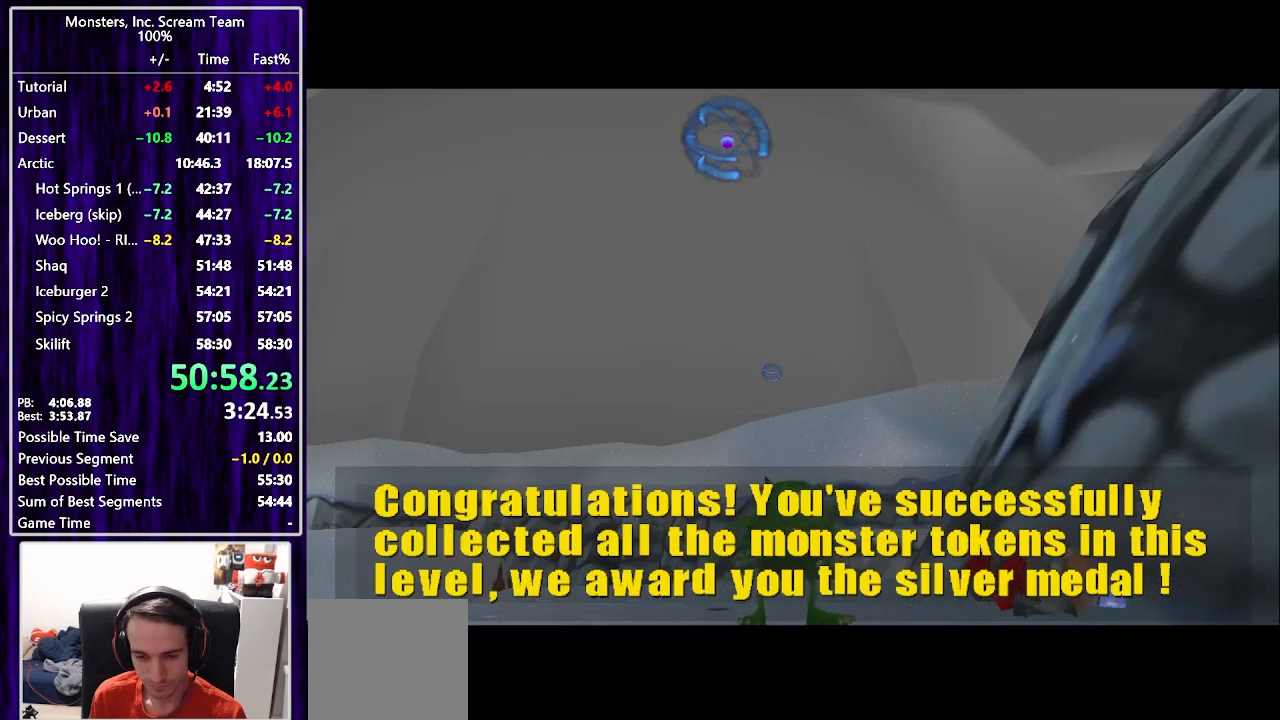
{"buttons": [], "left_stick": "center", "right_stick": "center", "events": []}
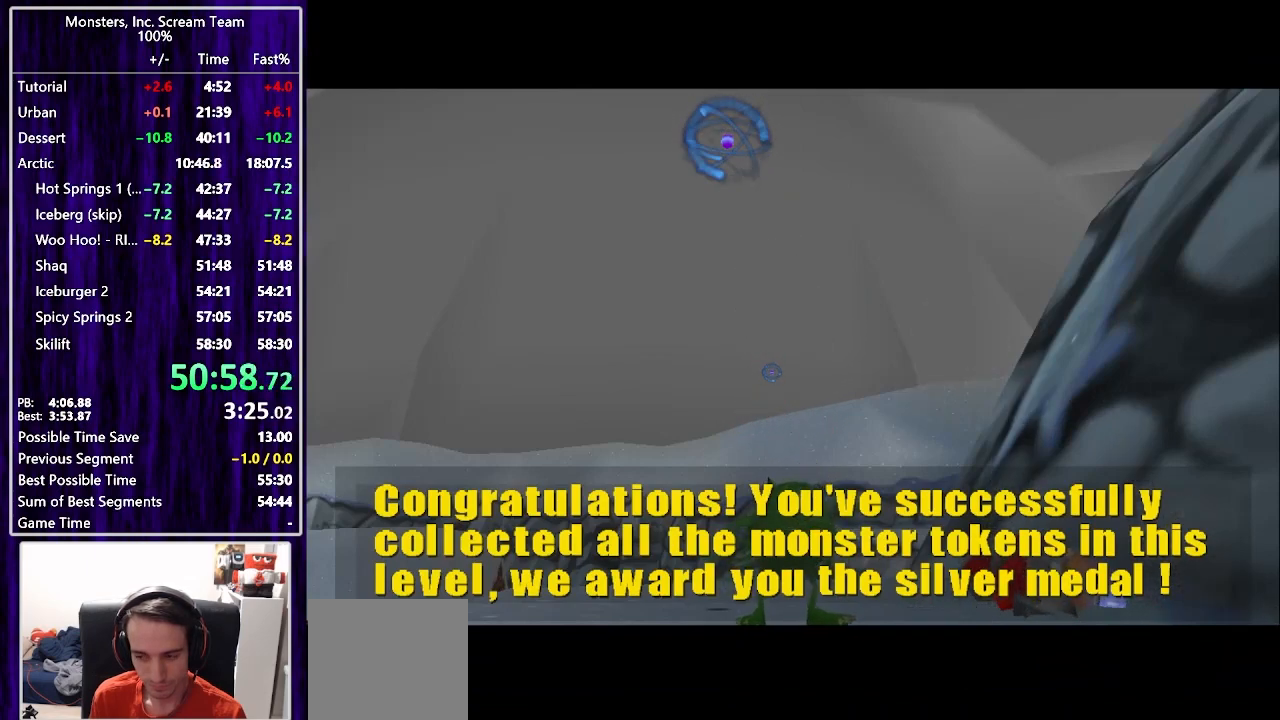
{"buttons": [], "left_stick": "center", "right_stick": "center", "events": []}
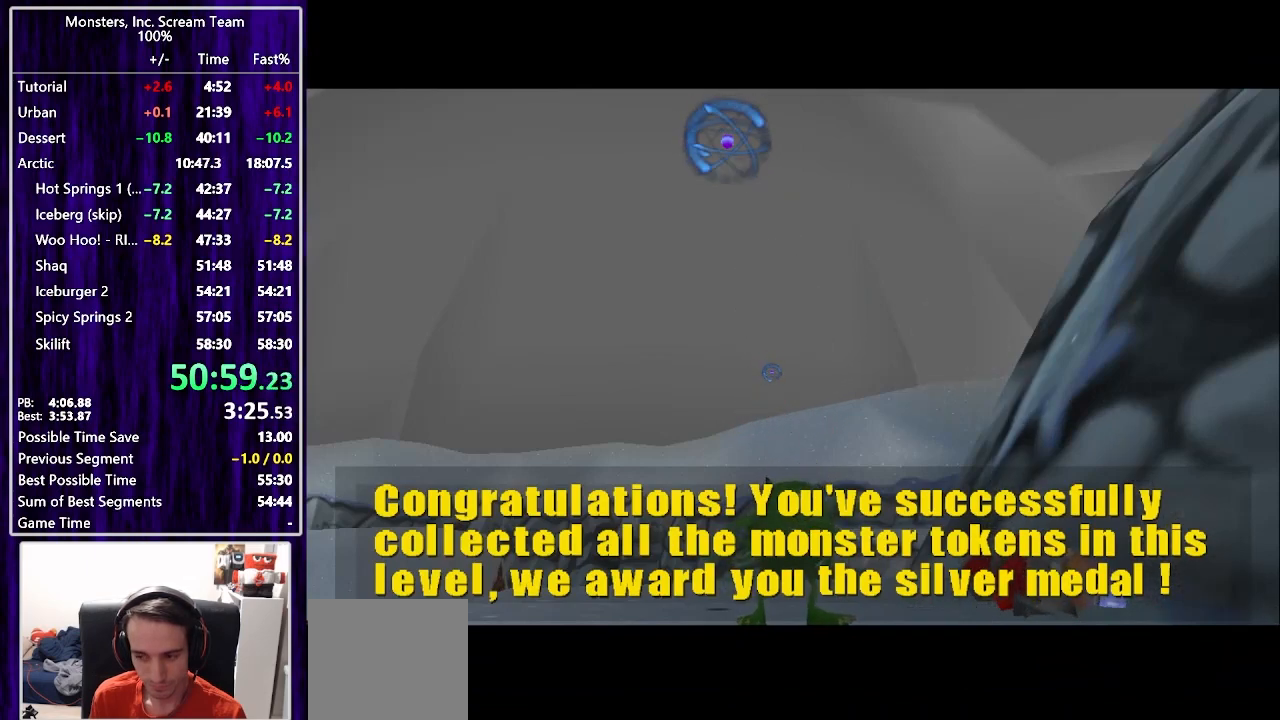
{"buttons": [], "left_stick": "center", "right_stick": "center", "events": []}
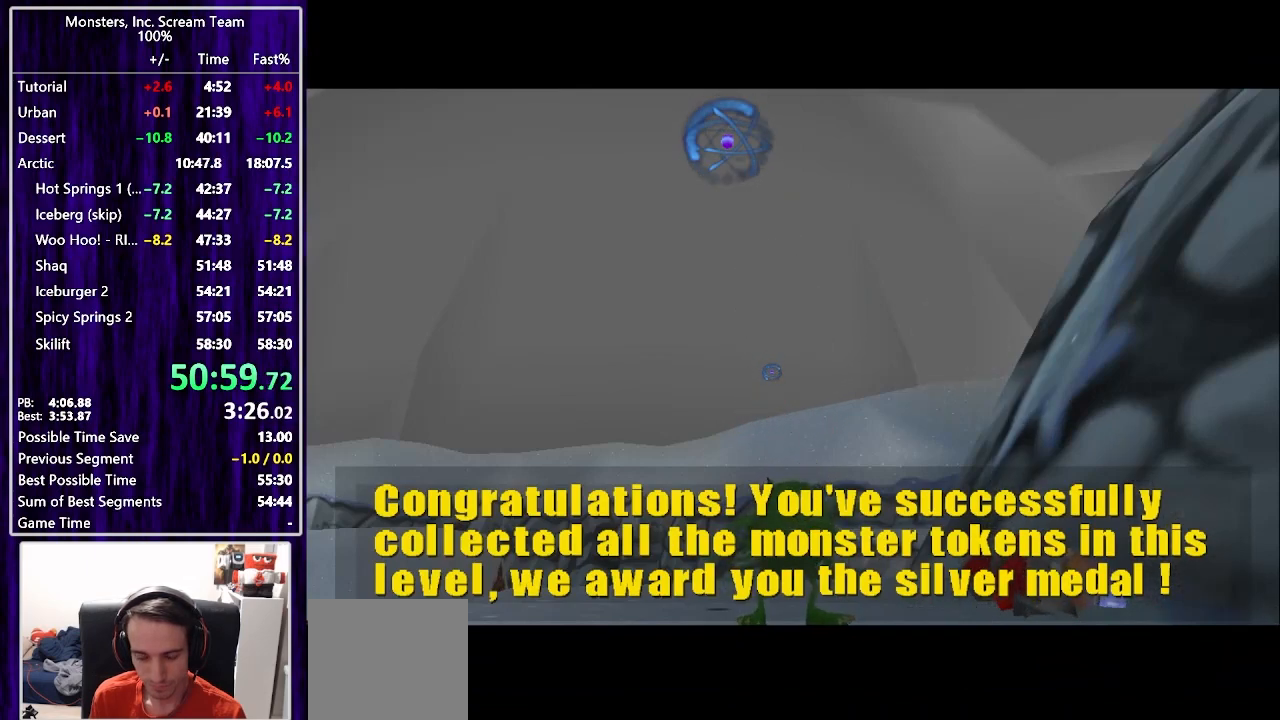
{"buttons": [], "left_stick": "center", "right_stick": "center", "events": []}
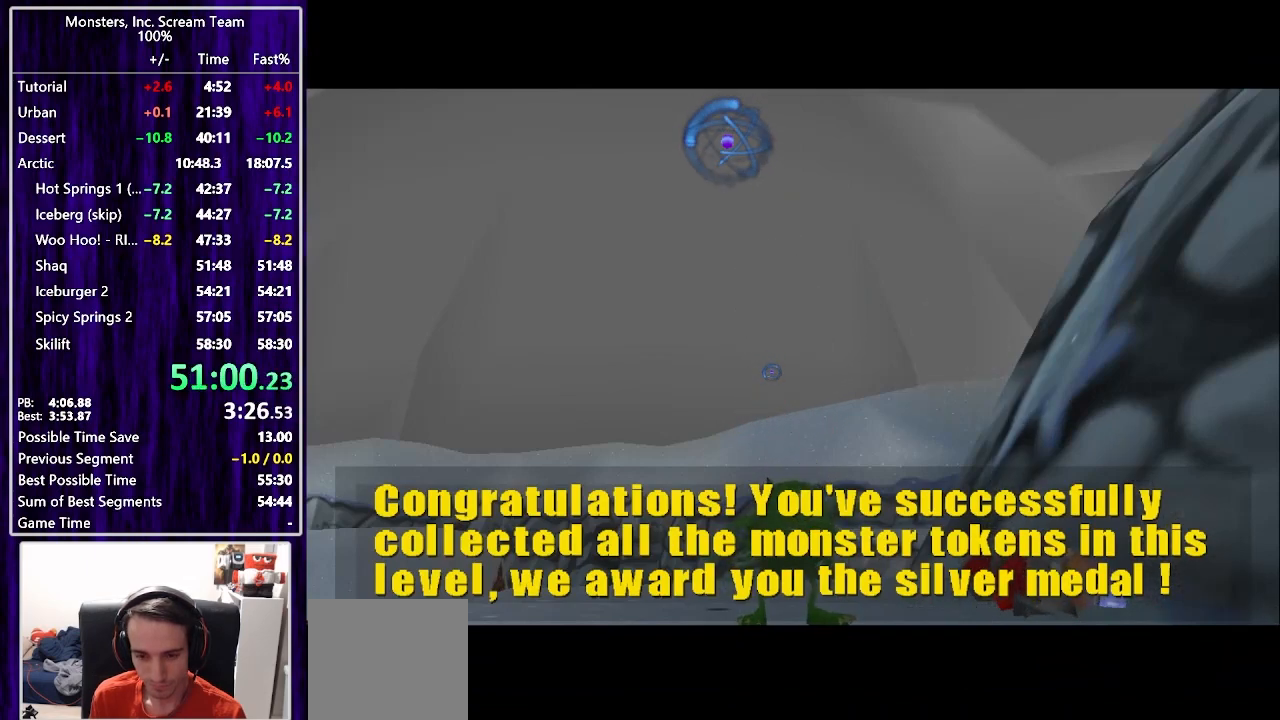
{"buttons": [], "left_stick": "center", "right_stick": "center", "events": []}
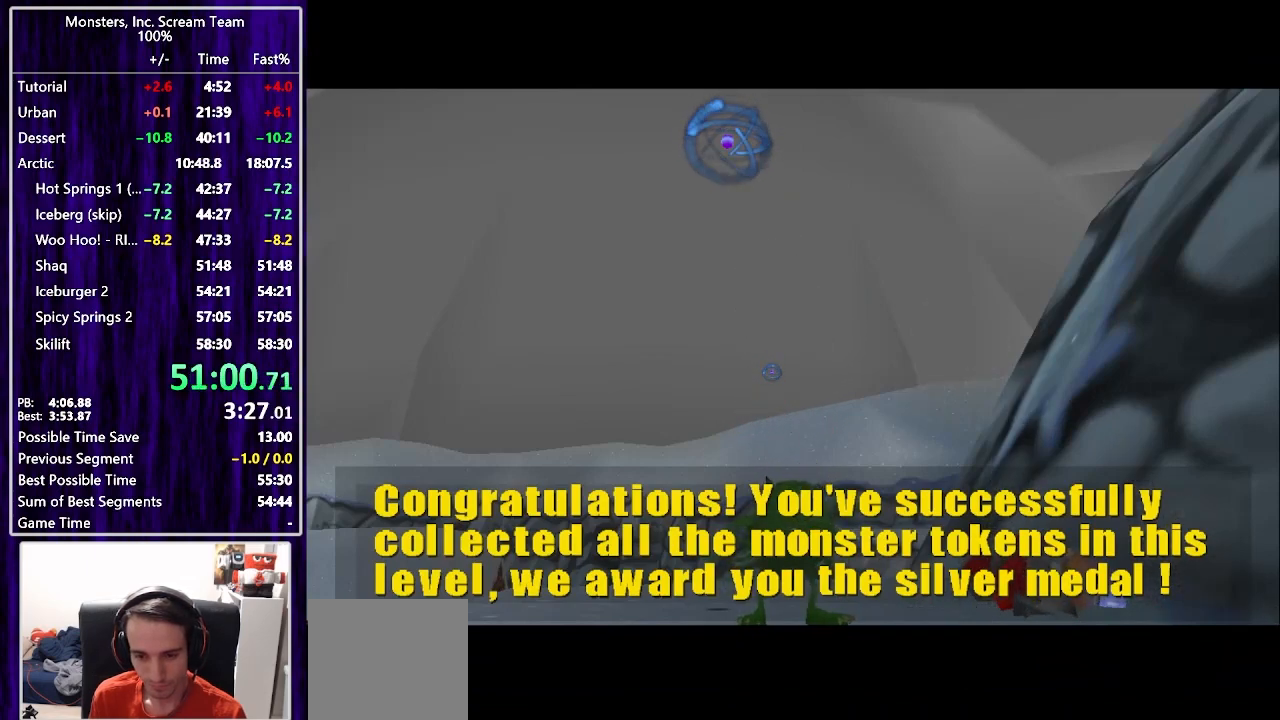
{"buttons": ["TRIANGLE"], "left_stick": "center", "right_stick": "center", "events": [[500, "TRIANGLE", "down"]]}
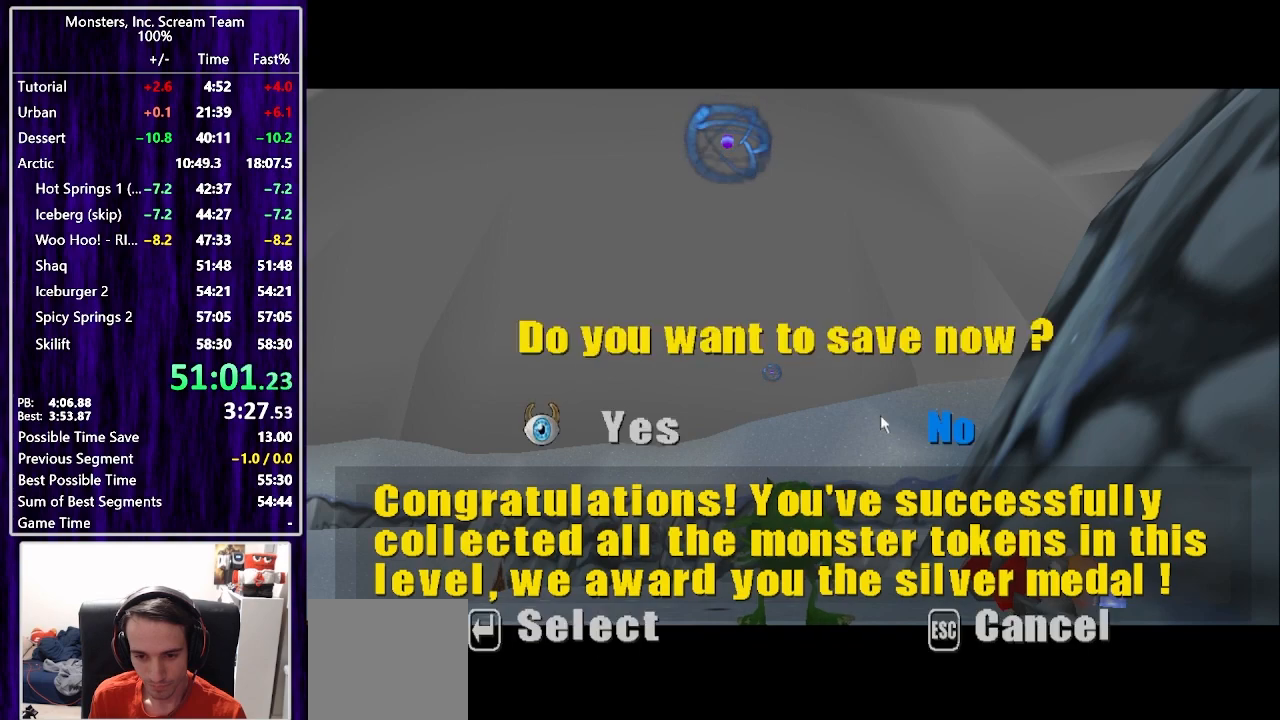
{"buttons": [], "left_stick": "center", "right_stick": "center", "events": [[100, "TRIANGLE", "up"], [183, "START", "down"], [333, "START", "up"]]}
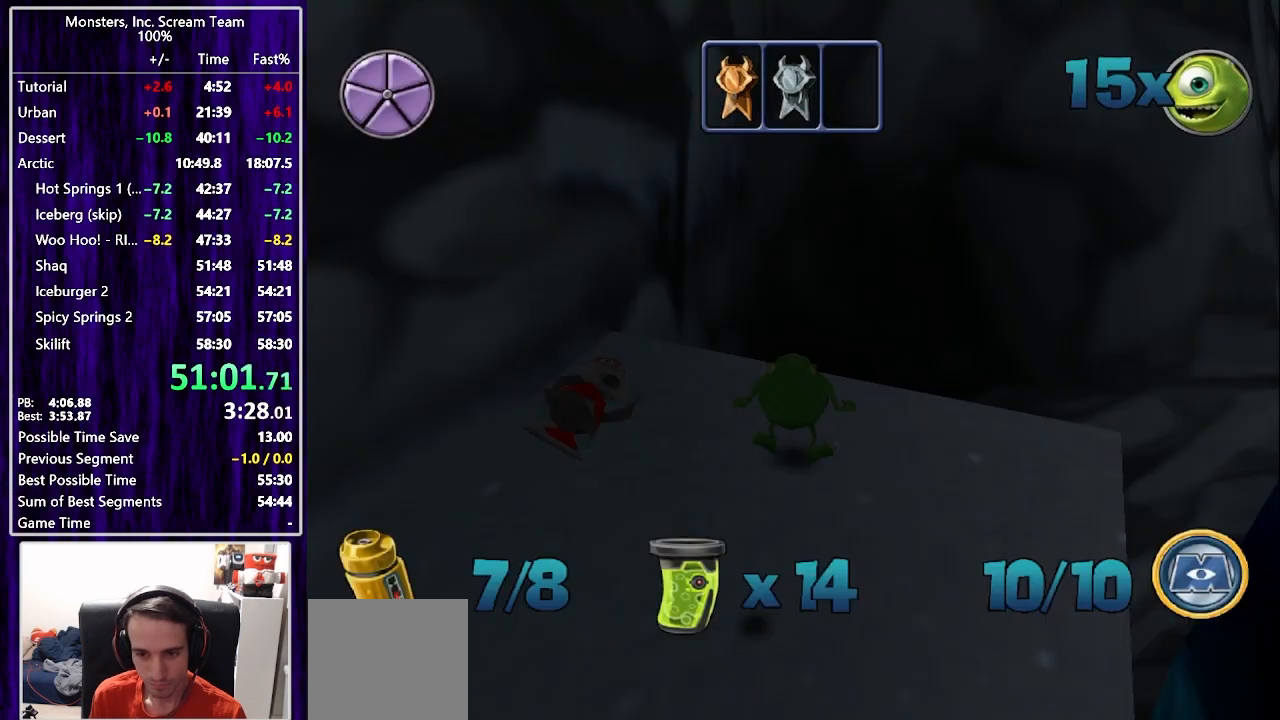
{"buttons": [], "left_stick": "center", "right_stick": "center", "events": []}
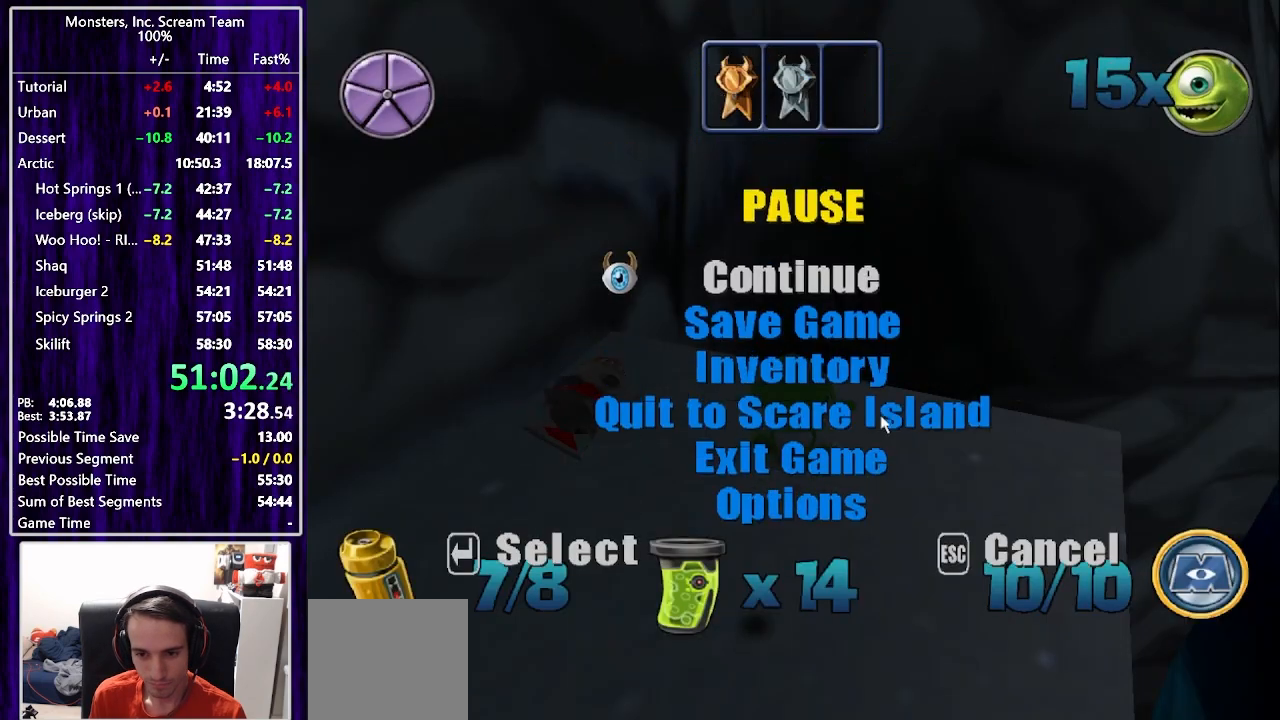
{"buttons": ["DPAD_UP"], "left_stick": "center", "right_stick": "center", "events": [[233, "DPAD_UP", "down"], [267, "DPAD_UP", "up"], [350, "DPAD_UP", "down"], [417, "DPAD_UP", "up"], [467, "DPAD_UP", "down"]]}
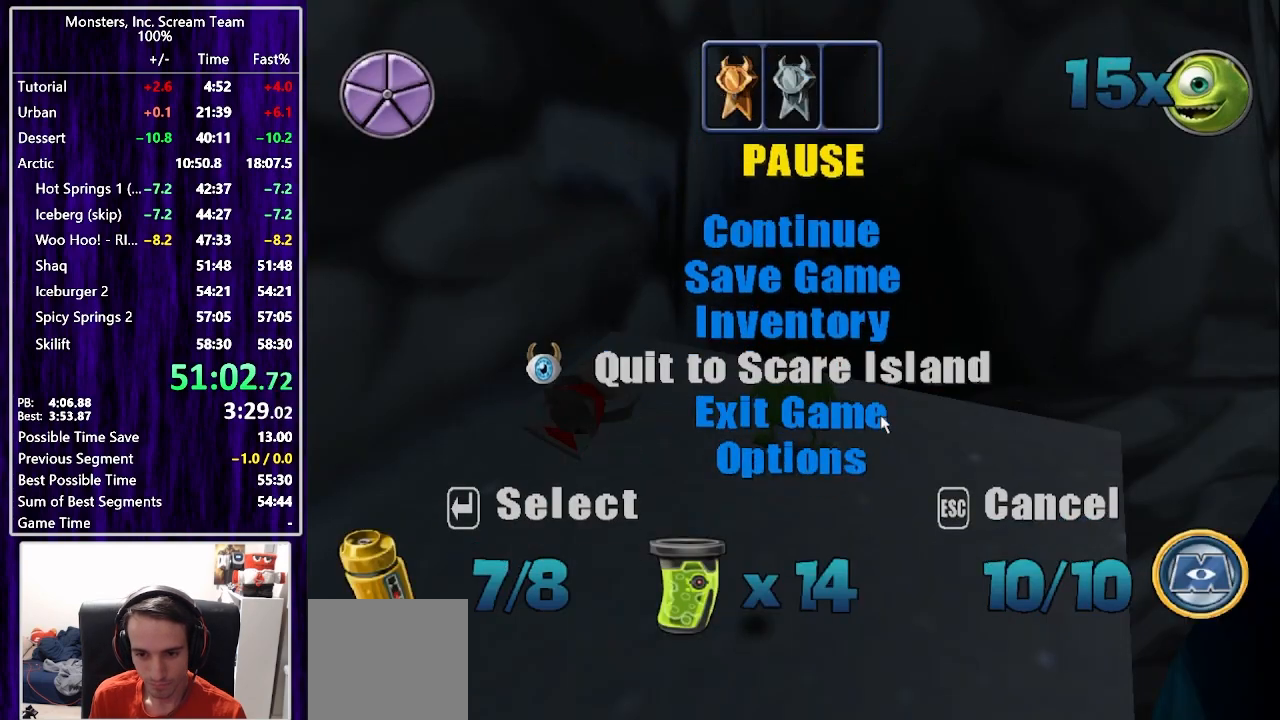
{"buttons": [], "left_stick": "center", "right_stick": "center", "events": [[50, "DPAD_UP", "up"], [167, "CROSS", "down"], [217, "DPAD_LEFT", "down"], [233, "CROSS", "up"], [267, "DPAD_LEFT", "up"], [300, "CROSS", "down"], [367, "CROSS", "up"]]}
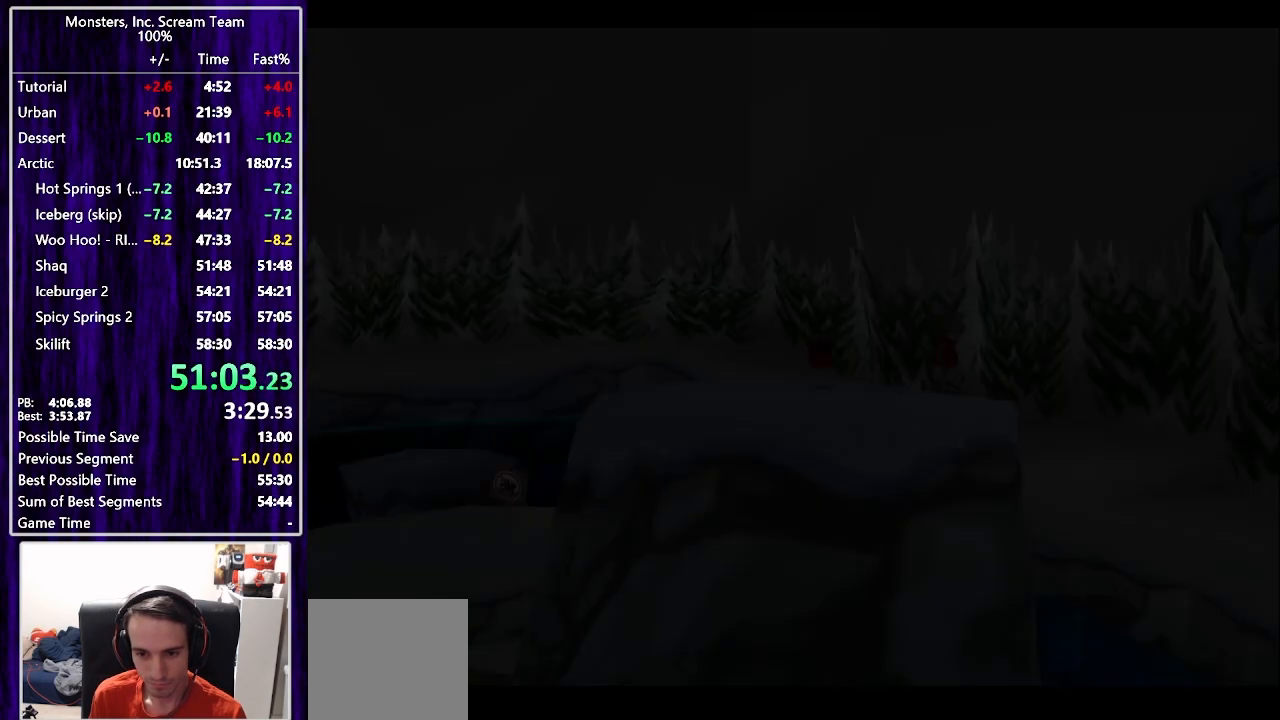
{"buttons": [], "left_stick": "center", "right_stick": "center", "events": []}
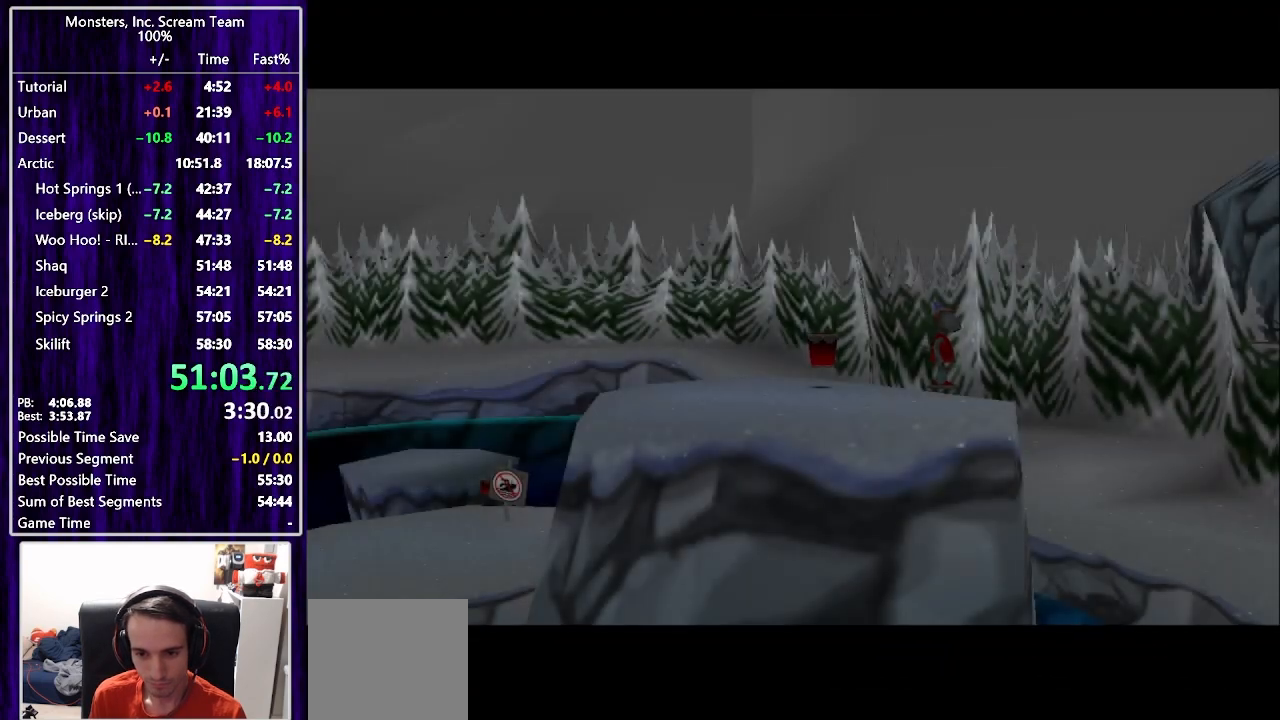
{"buttons": [], "left_stick": "center", "right_stick": "center", "events": []}
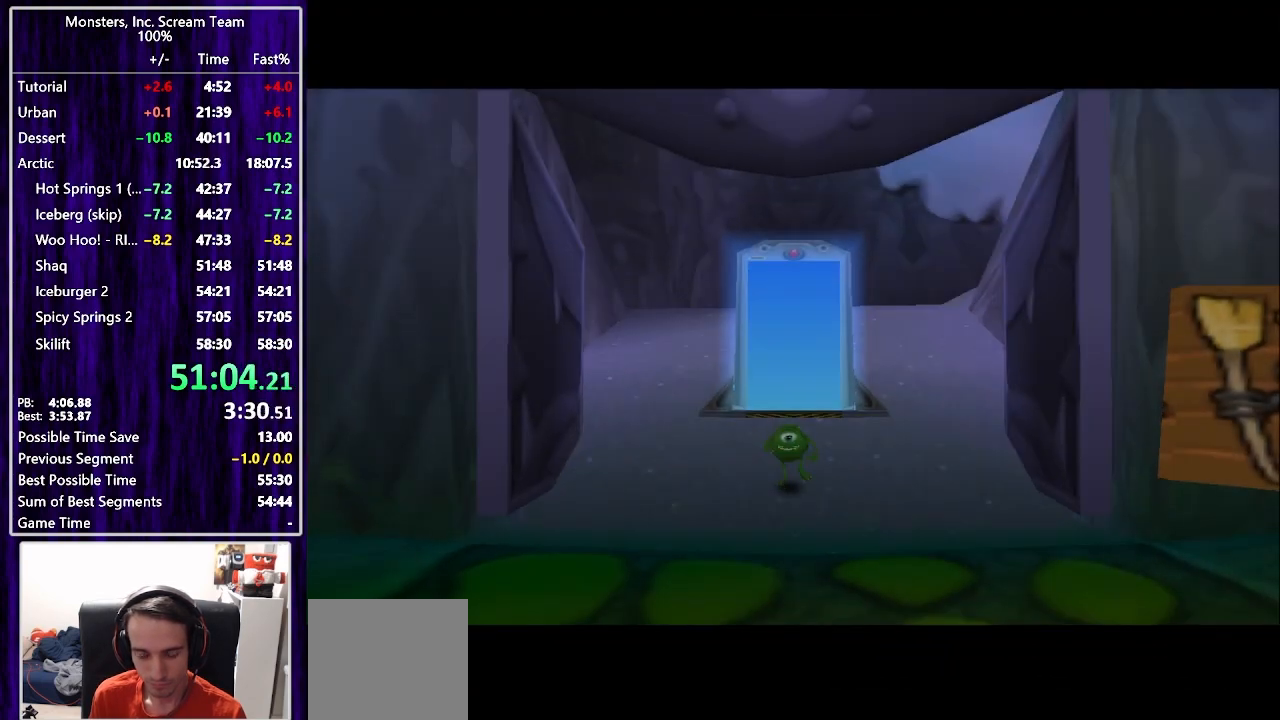
{"buttons": [], "left_stick": "center", "right_stick": "center", "events": []}
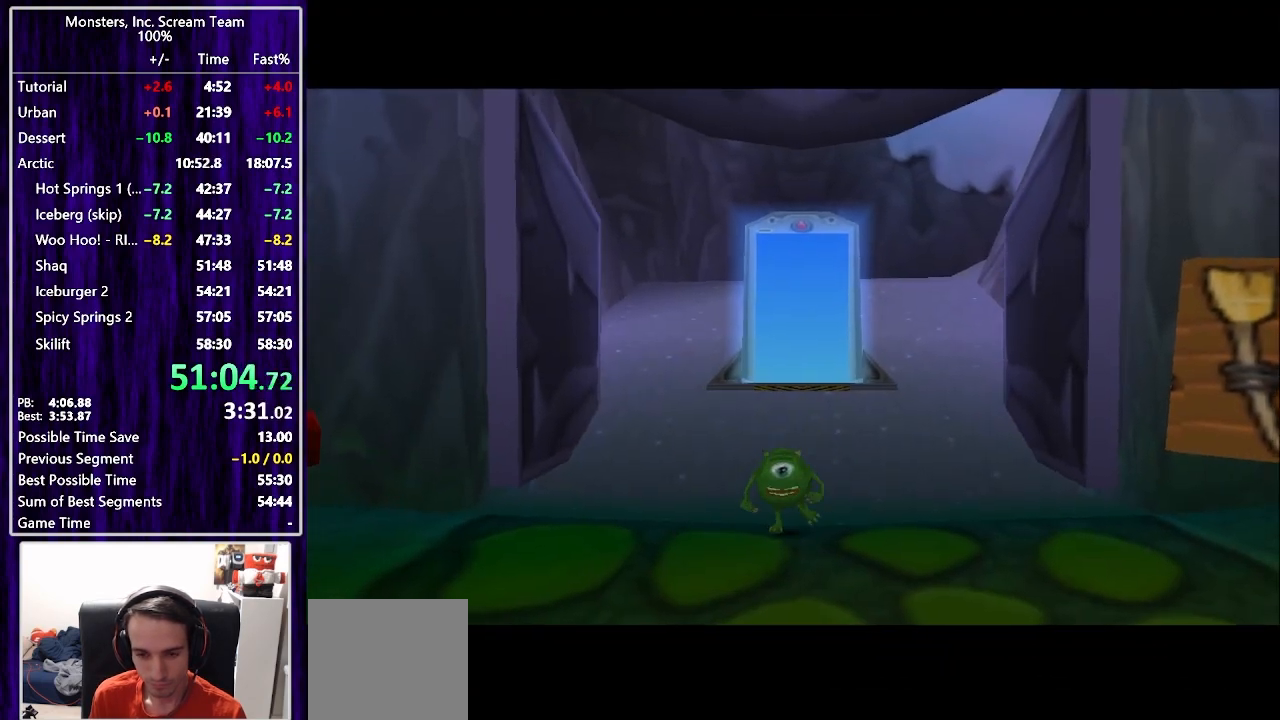
{"buttons": ["DPAD_UP"], "left_stick": "center", "right_stick": "center", "events": [[417, "DPAD_UP", "down"]]}
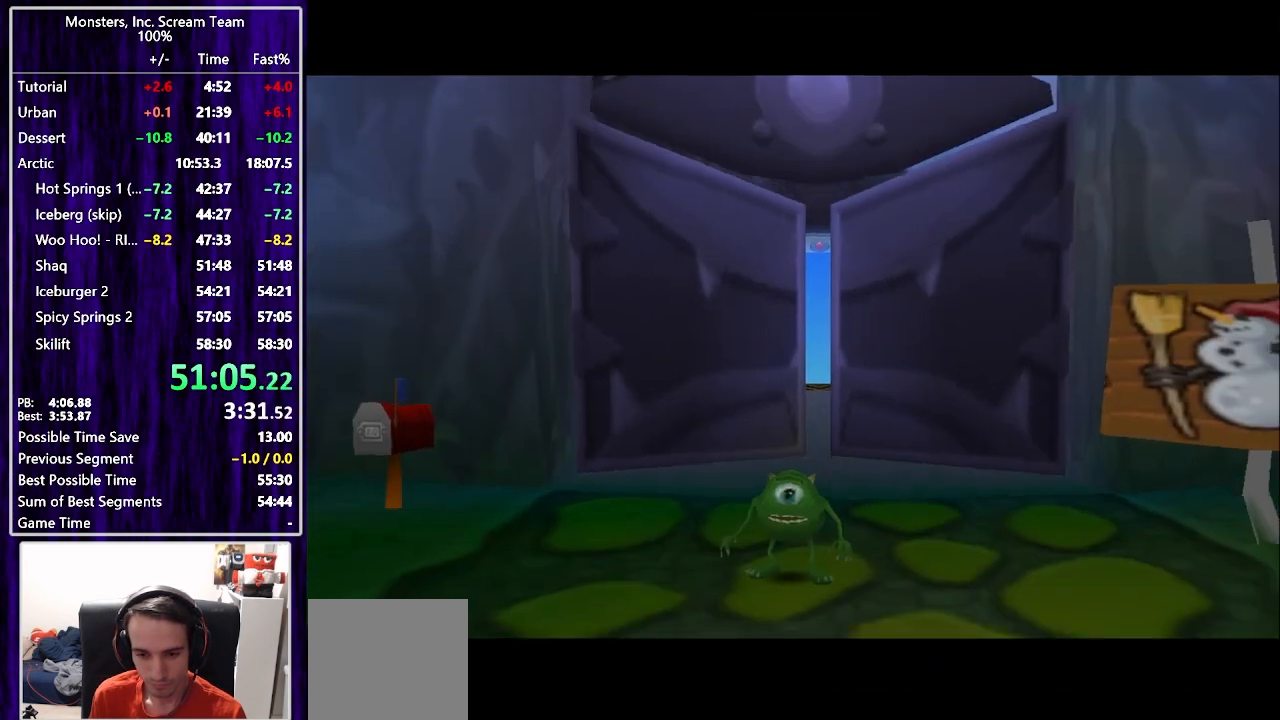
{"buttons": ["CIRCLE", "DPAD_UP"], "left_stick": "center", "right_stick": "center", "events": [[100, "CIRCLE", "down"], [150, "CIRCLE", "up"], [217, "CIRCLE", "down"], [283, "CIRCLE", "up"], [350, "CIRCLE", "down"], [433, "CIRCLE", "up"], [500, "CIRCLE", "down"]]}
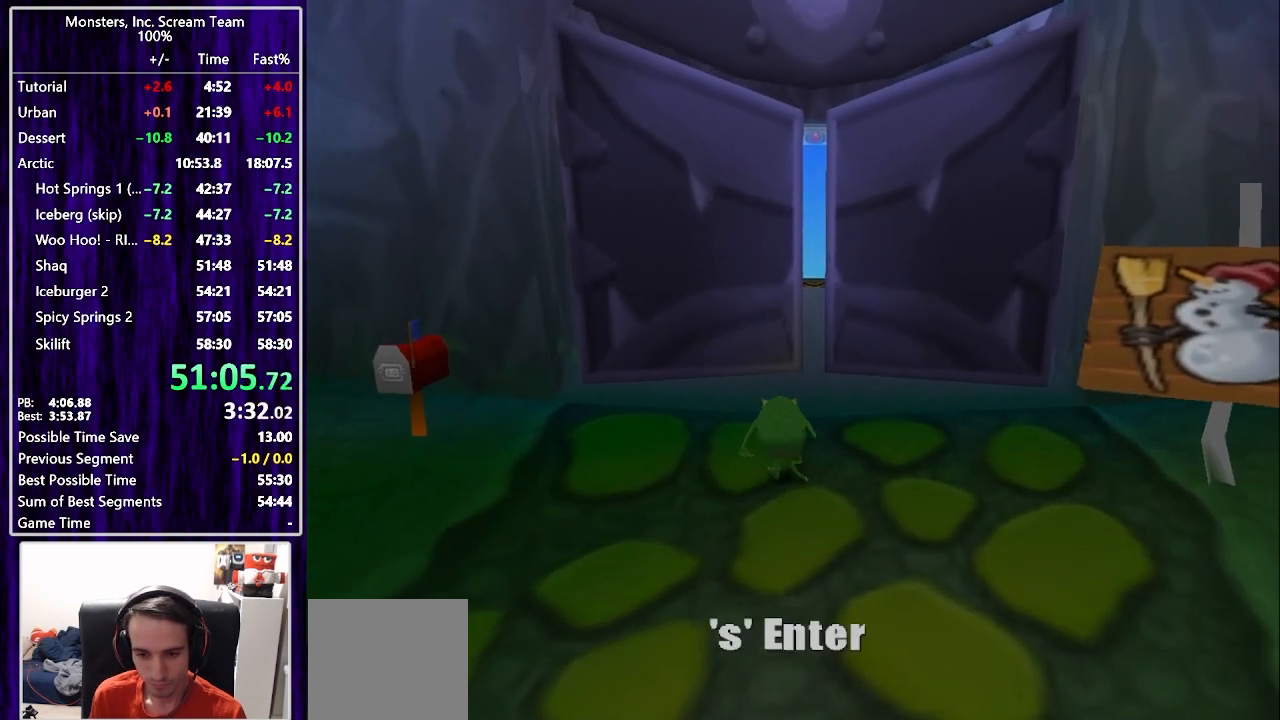
{"buttons": [], "left_stick": "center", "right_stick": "center", "events": [[67, "CIRCLE", "up"], [150, "CIRCLE", "down"], [183, "DPAD_UP", "up"], [217, "CIRCLE", "up"]]}
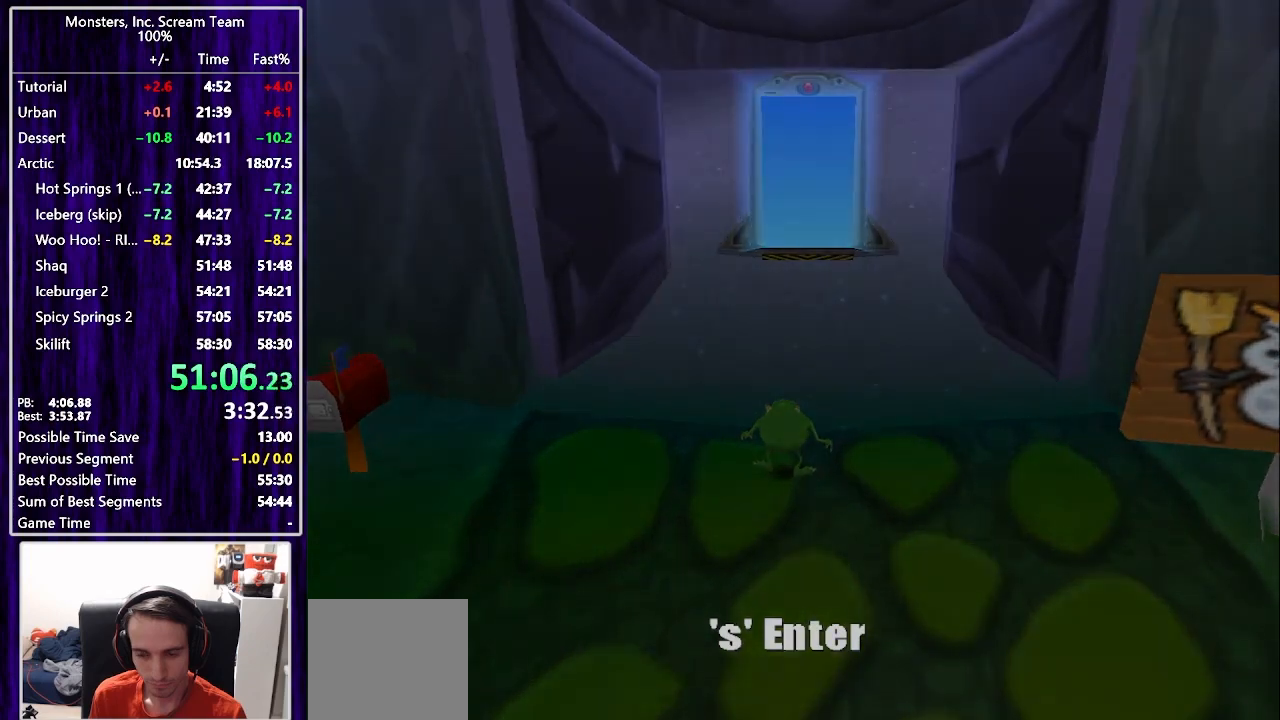
{"buttons": ["CROSS"], "left_stick": "center", "right_stick": "center", "events": [[367, "CROSS", "down"], [417, "CROSS", "up"], [467, "CROSS", "down"]]}
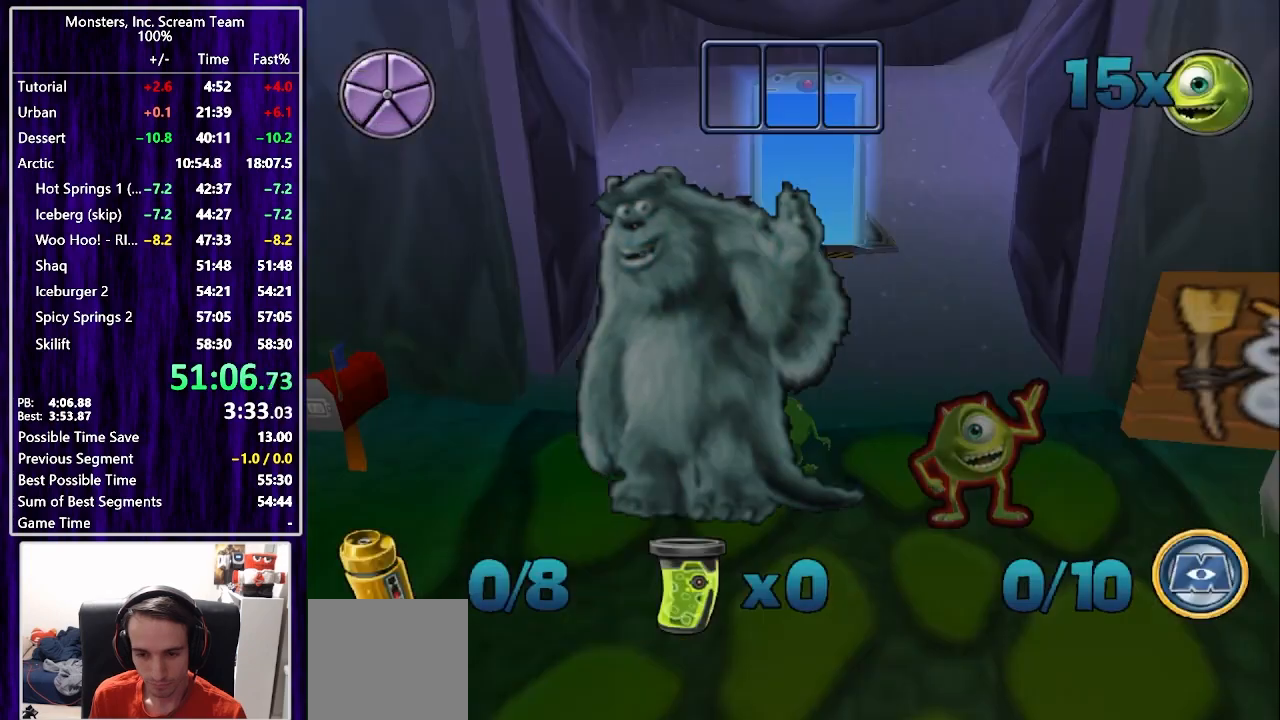
{"buttons": [], "left_stick": "center", "right_stick": "center", "events": [[33, "CROSS", "up"]]}
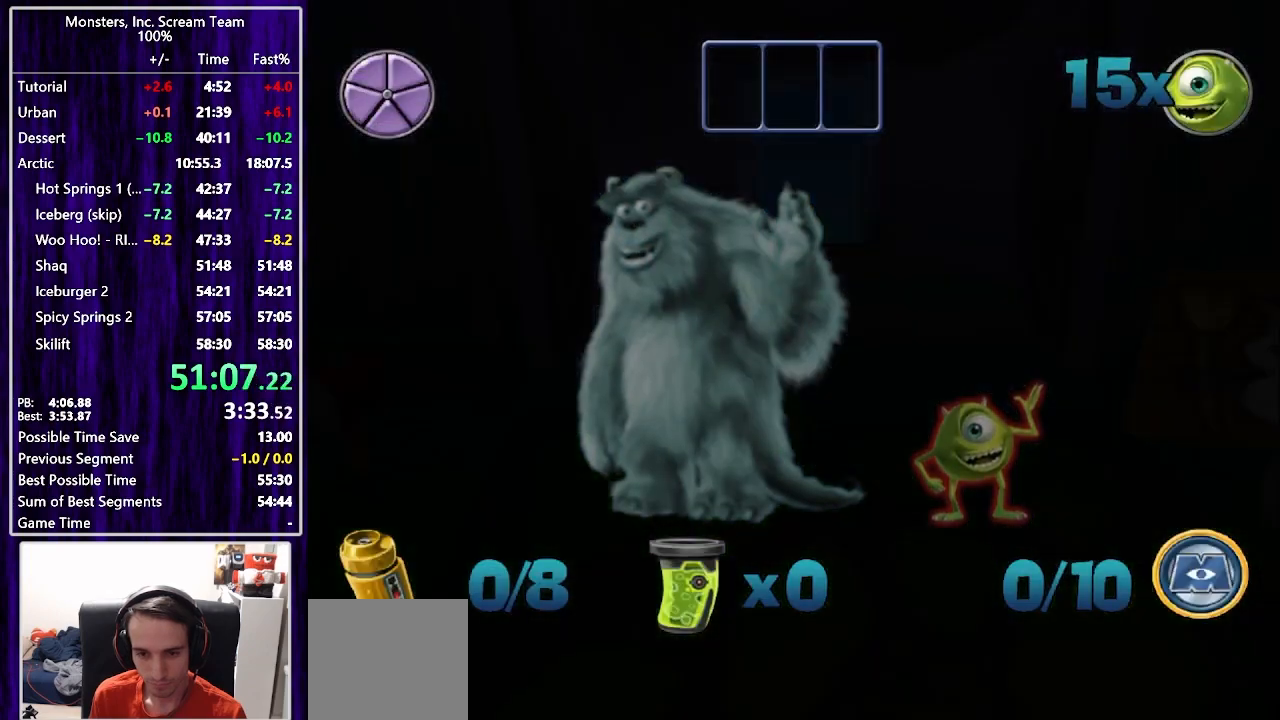
{"buttons": ["DPAD_UP"], "left_stick": "center", "right_stick": "center", "events": [[450, "DPAD_UP", "down"]]}
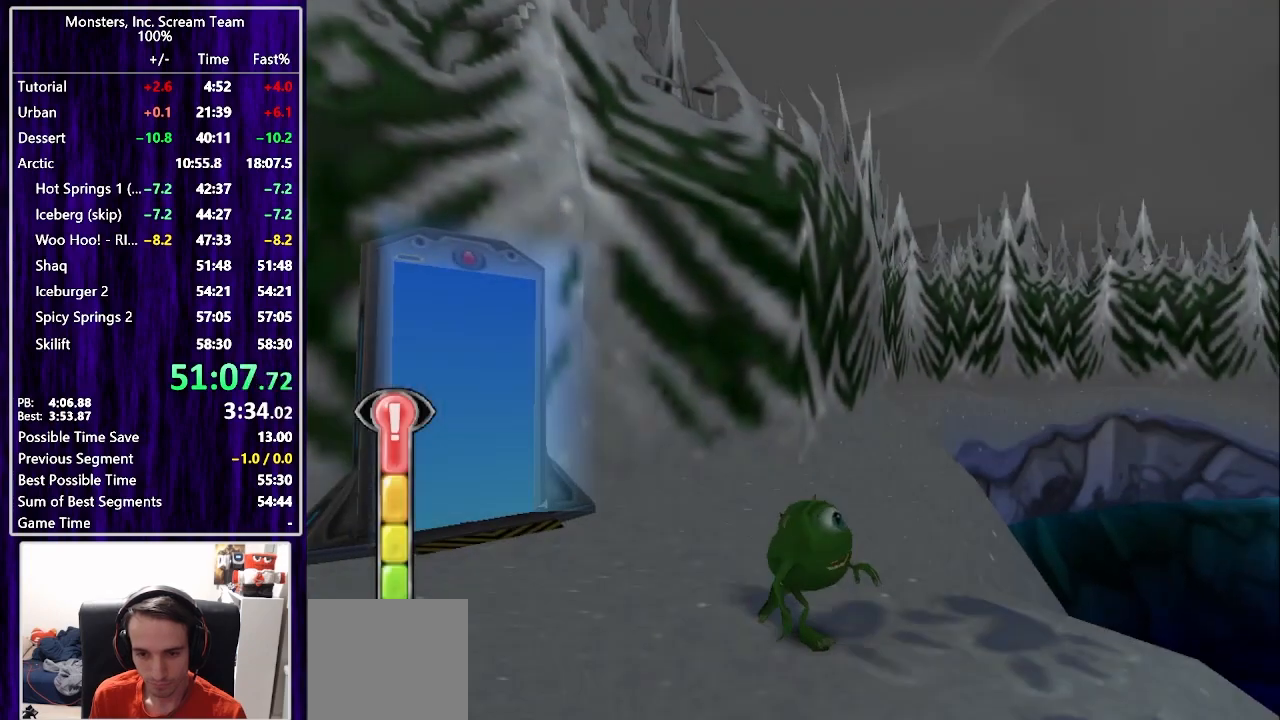
{"buttons": ["DPAD_UP"], "left_stick": "center", "right_stick": "center", "events": []}
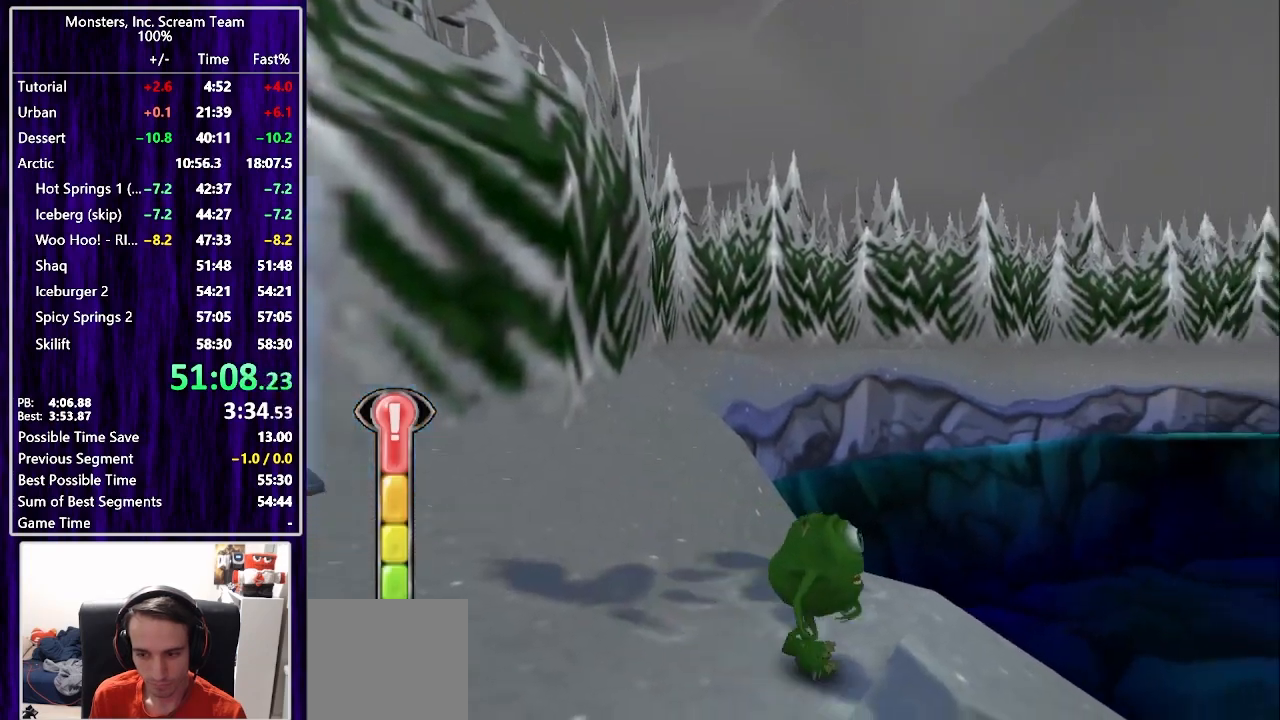
{"buttons": ["DPAD_UP"], "left_stick": "center", "right_stick": "center", "events": []}
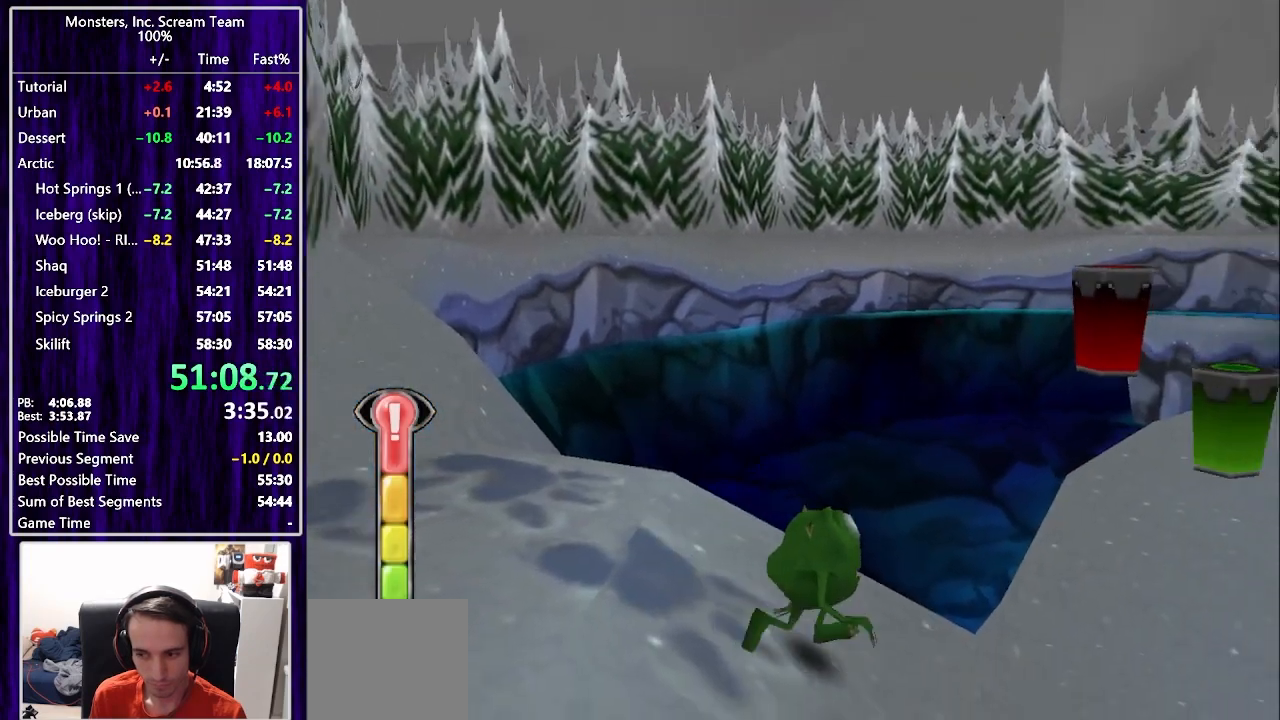
{"buttons": ["DPAD_UP"], "left_stick": "center", "right_stick": "center", "events": []}